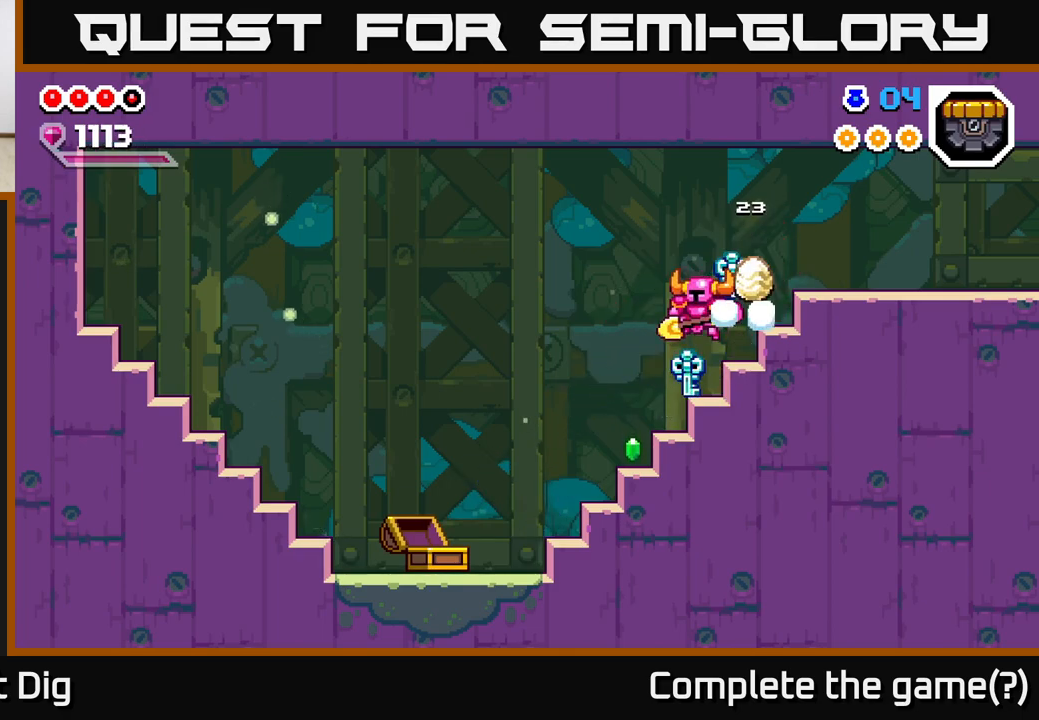
Gameplay with a controller (Xbox layout); each line is a JSON object with the inputs held at the frame after it. "events" lists button and stick changes between this image and that frame as [ms after this image, input, new state], when the widget could be followed in between.
{"buttons": ["A"], "left_stick": "right", "right_stick": "center", "events": [[333, "left_stick", "down-right"], [450, "left_stick", "right"], [500, "A", "down"]]}
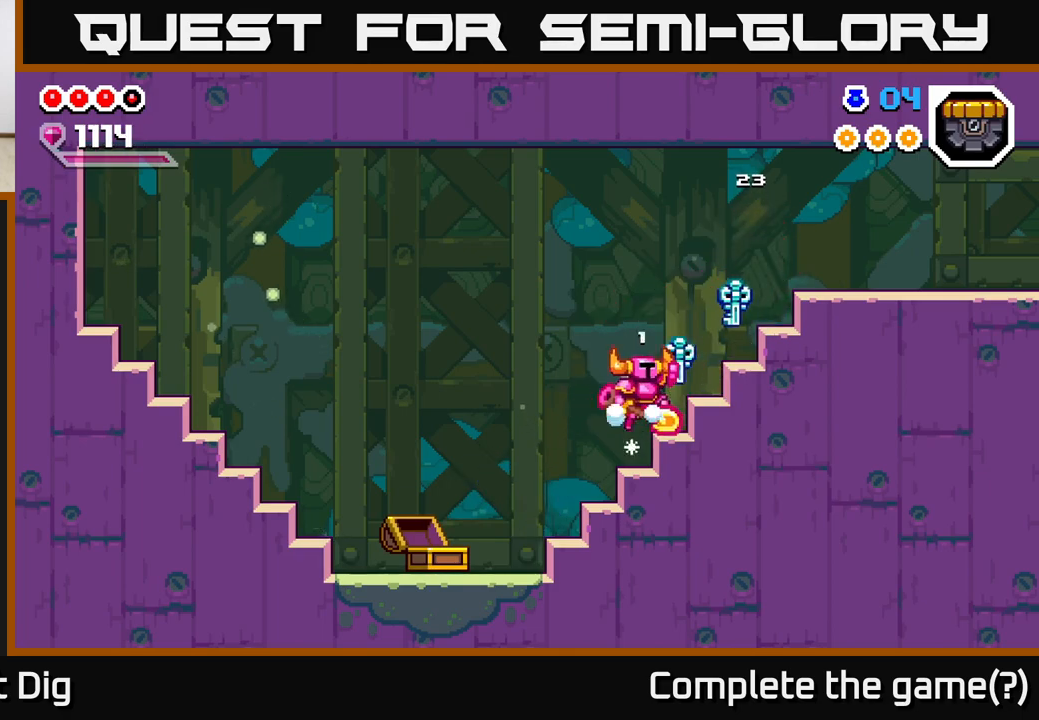
{"buttons": [], "left_stick": "right", "right_stick": "center", "events": [[350, "A", "up"]]}
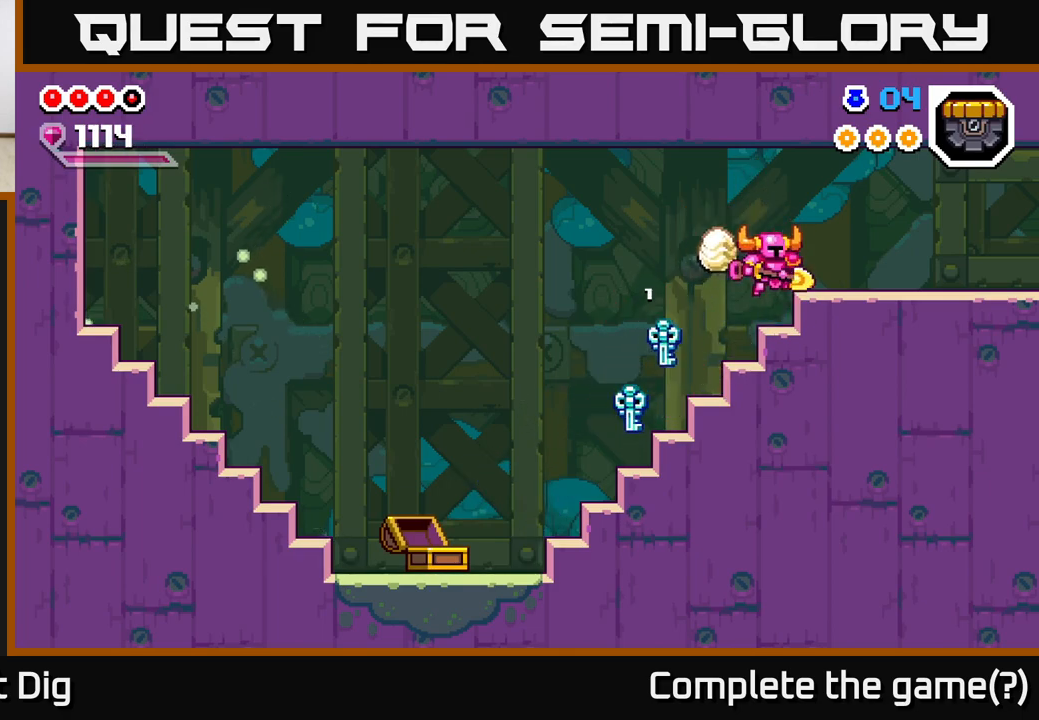
{"buttons": [], "left_stick": "right", "right_stick": "center", "events": [[100, "A", "down"], [183, "A", "up"]]}
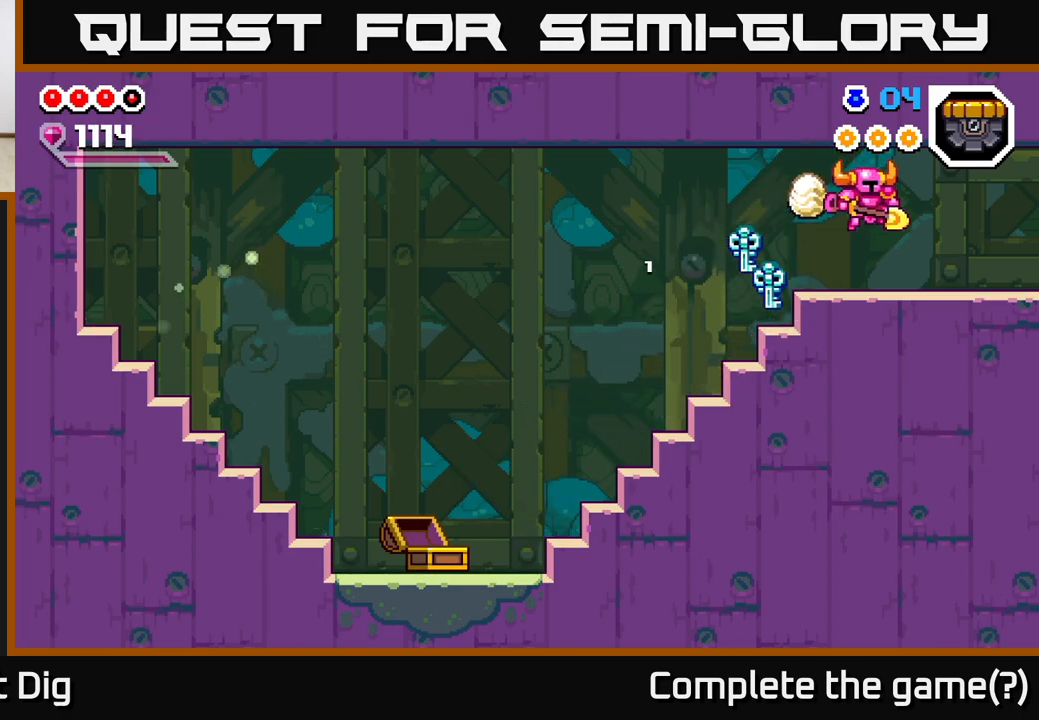
{"buttons": [], "left_stick": "right", "right_stick": "center", "events": []}
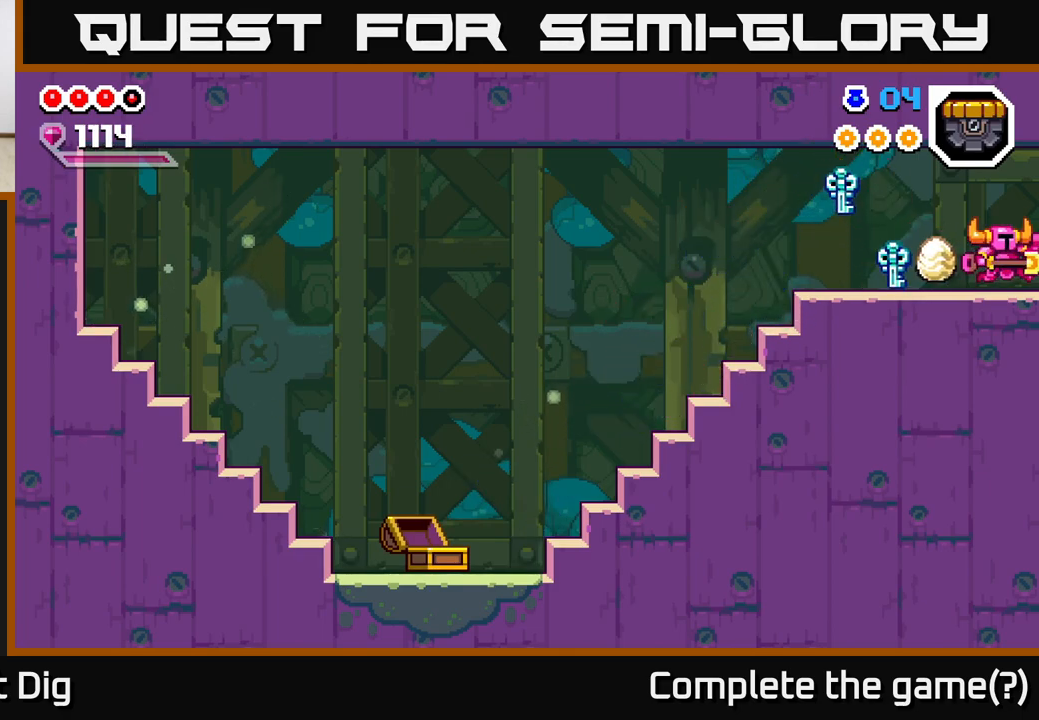
{"buttons": [], "left_stick": "right", "right_stick": "center", "events": [[283, "left_stick", "center"], [450, "left_stick", "right"]]}
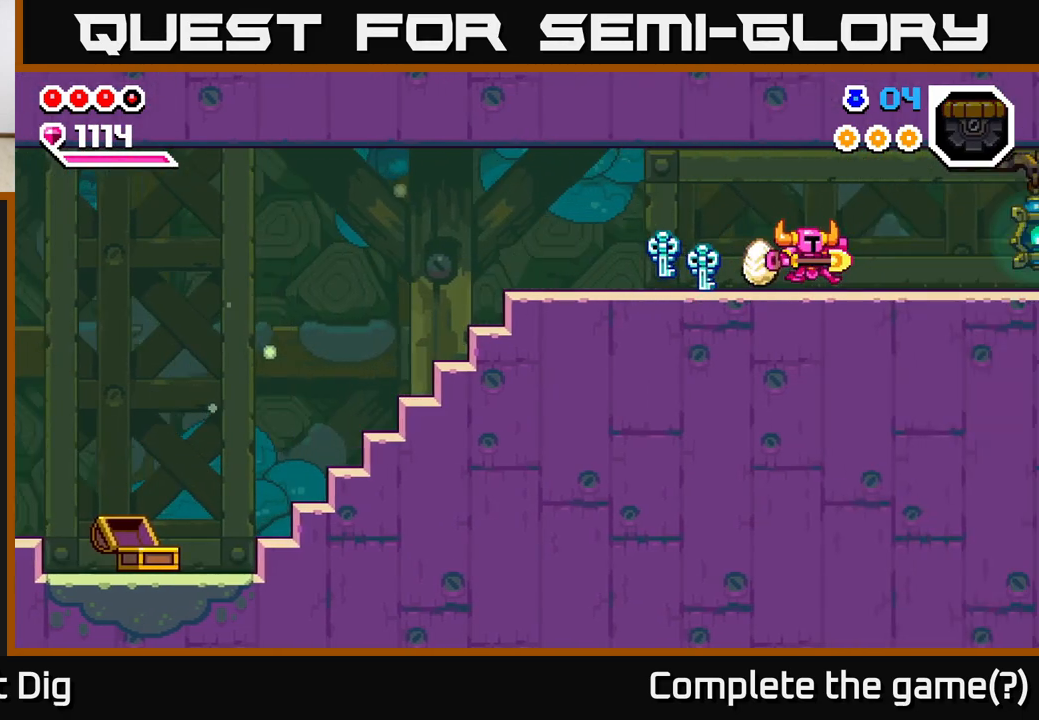
{"buttons": [], "left_stick": "right", "right_stick": "center", "events": [[367, "left_stick", "center"], [467, "left_stick", "right"]]}
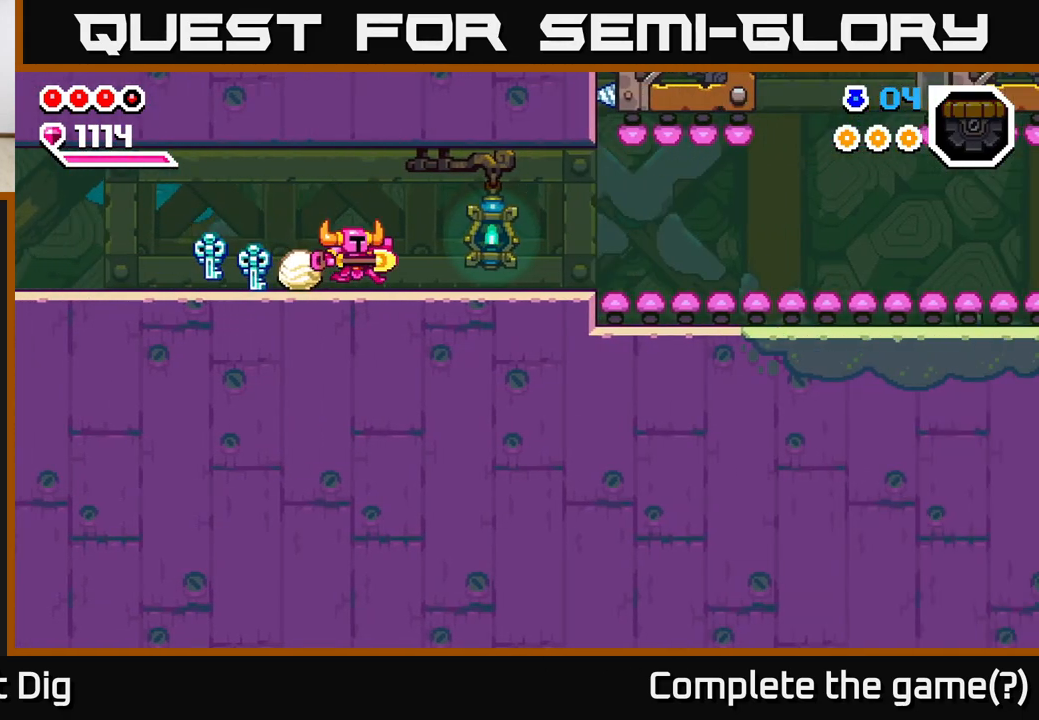
{"buttons": [], "left_stick": "right", "right_stick": "center", "events": []}
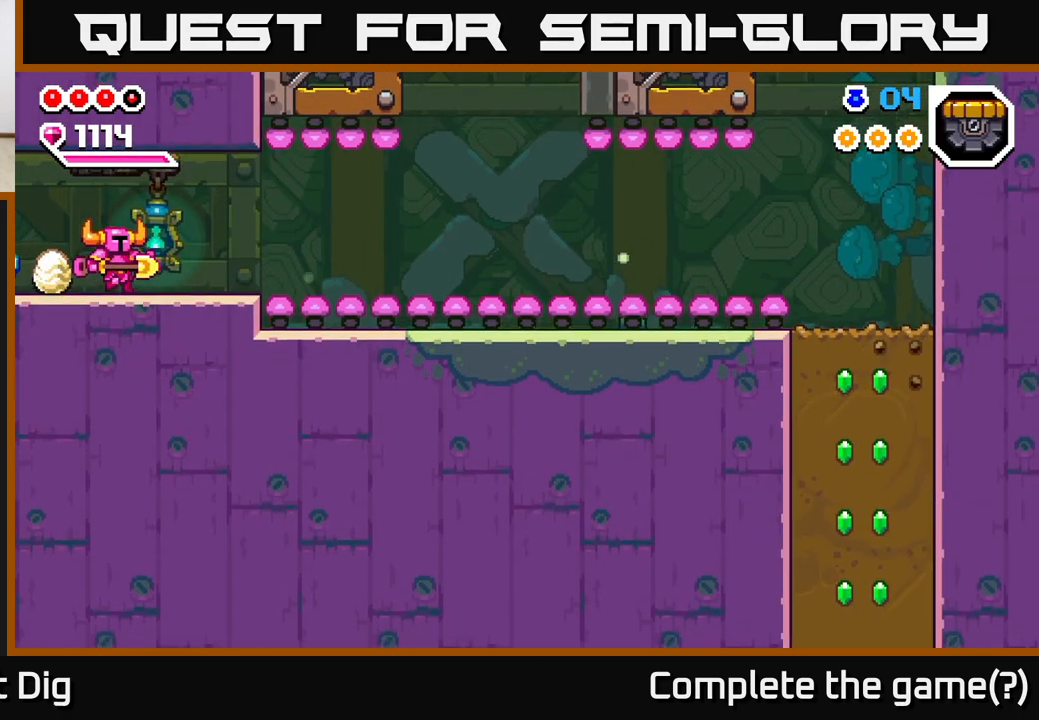
{"buttons": [], "left_stick": "right", "right_stick": "center", "events": []}
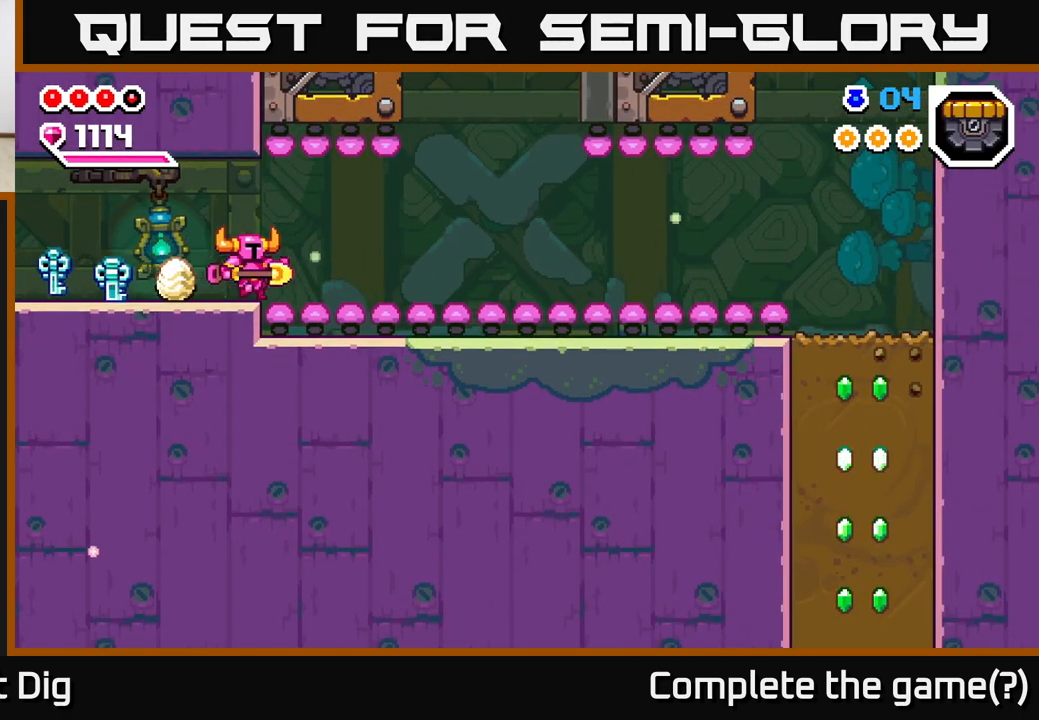
{"buttons": [], "left_stick": "right", "right_stick": "center", "events": [[250, "A", "down"], [400, "A", "up"]]}
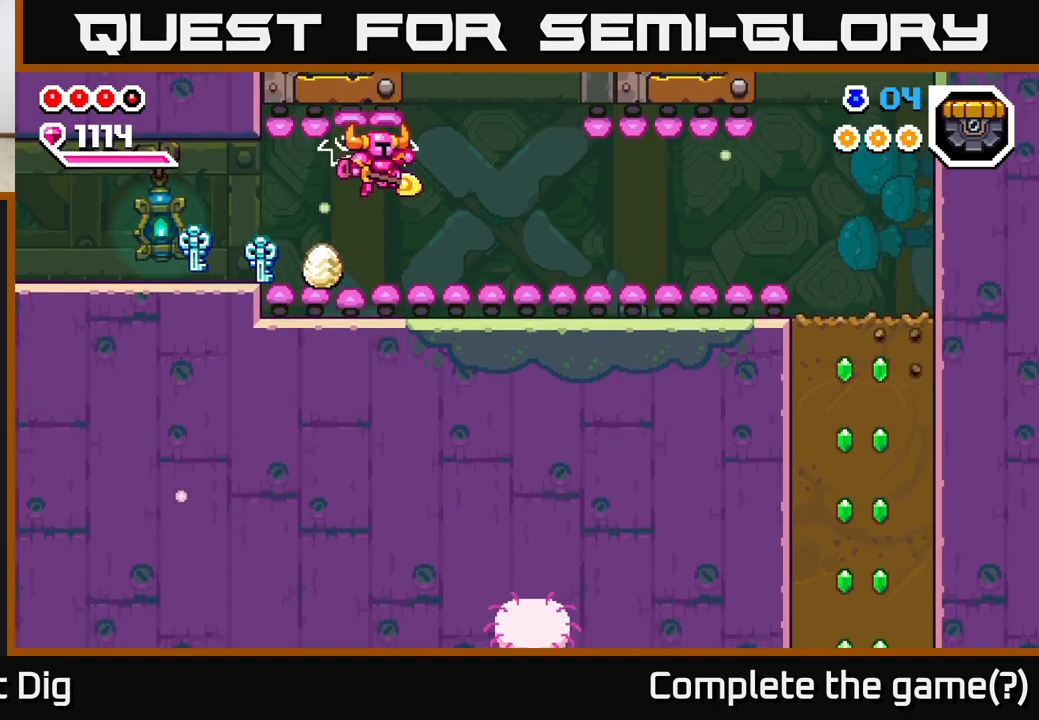
{"buttons": [], "left_stick": "right", "right_stick": "center", "events": []}
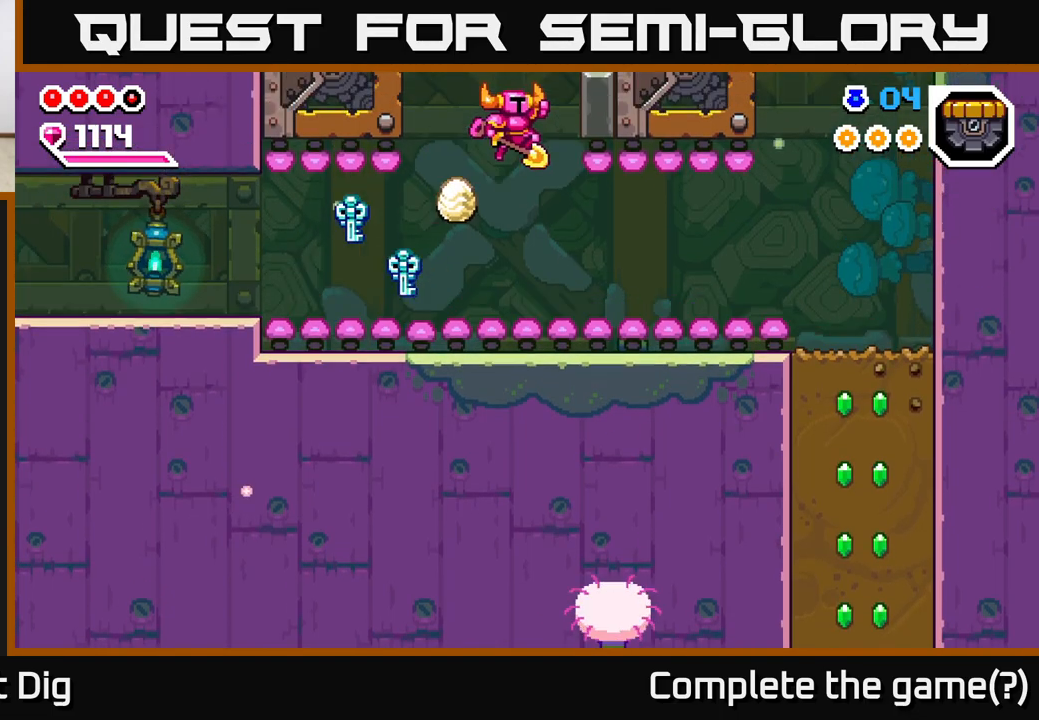
{"buttons": [], "left_stick": "right", "right_stick": "center", "events": []}
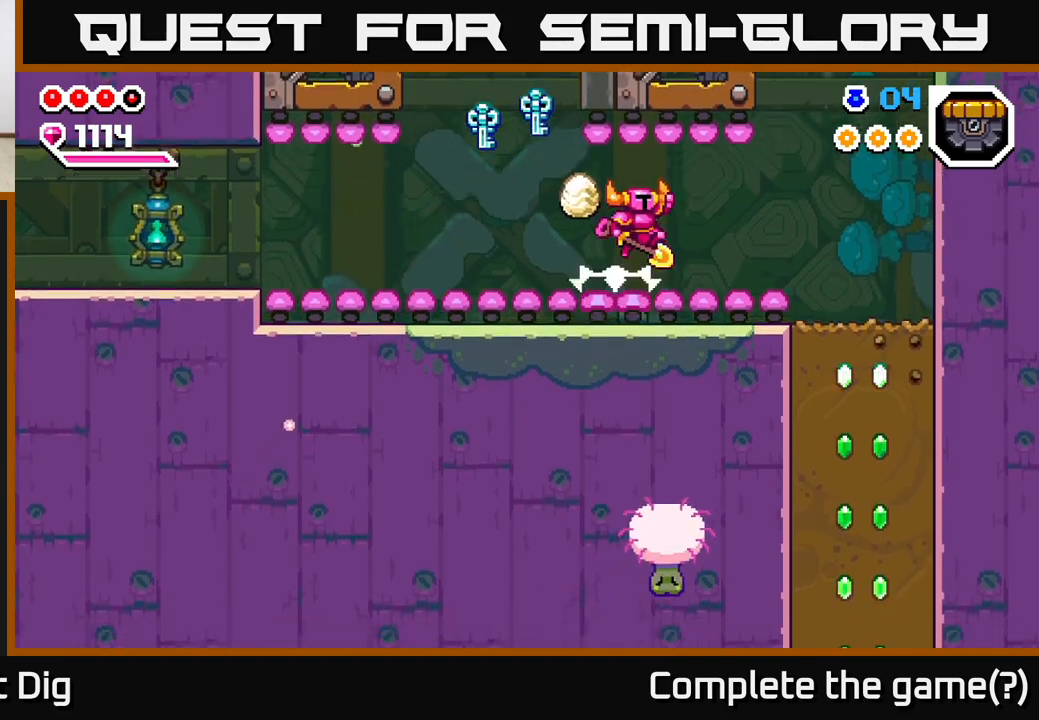
{"buttons": [], "left_stick": "right", "right_stick": "center", "events": []}
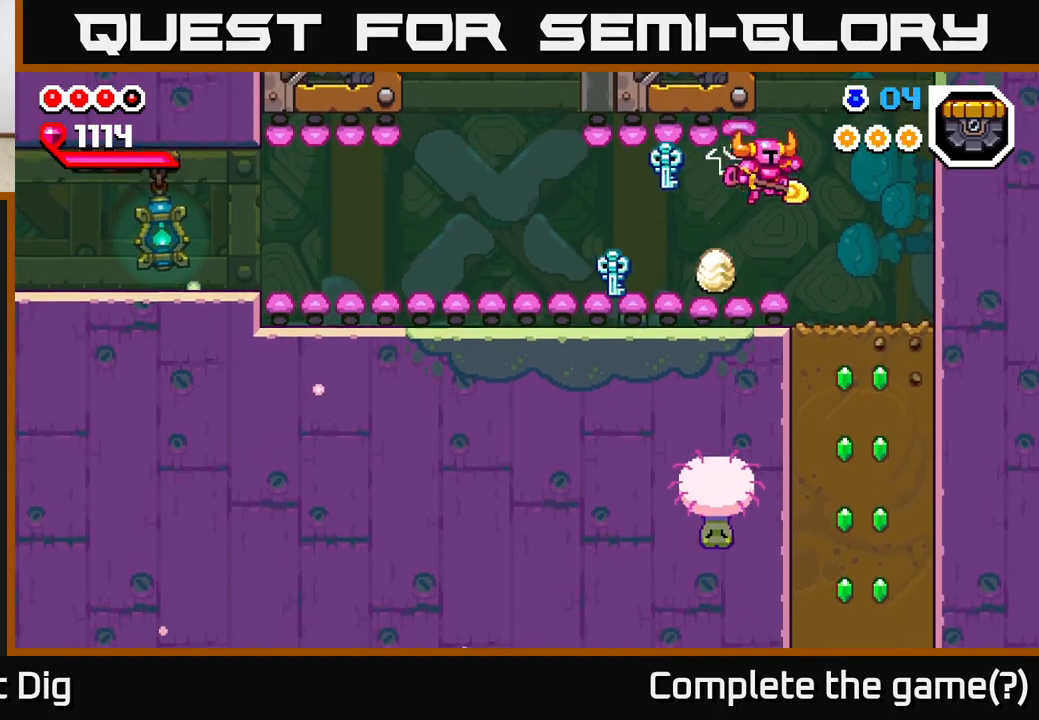
{"buttons": [], "left_stick": "center", "right_stick": "center", "events": [[50, "left_stick", "up"], [117, "left_stick", "right"], [400, "left_stick", "center"]]}
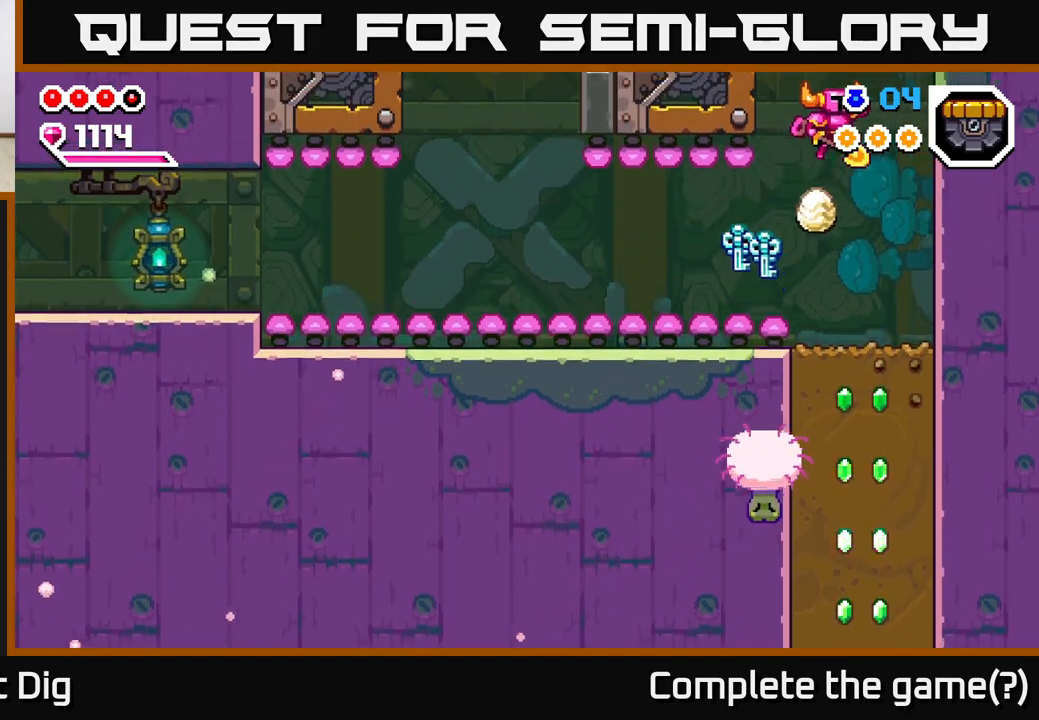
{"buttons": [], "left_stick": "down", "right_stick": "center", "events": [[200, "left_stick", "right"], [300, "left_stick", "center"], [467, "left_stick", "down"]]}
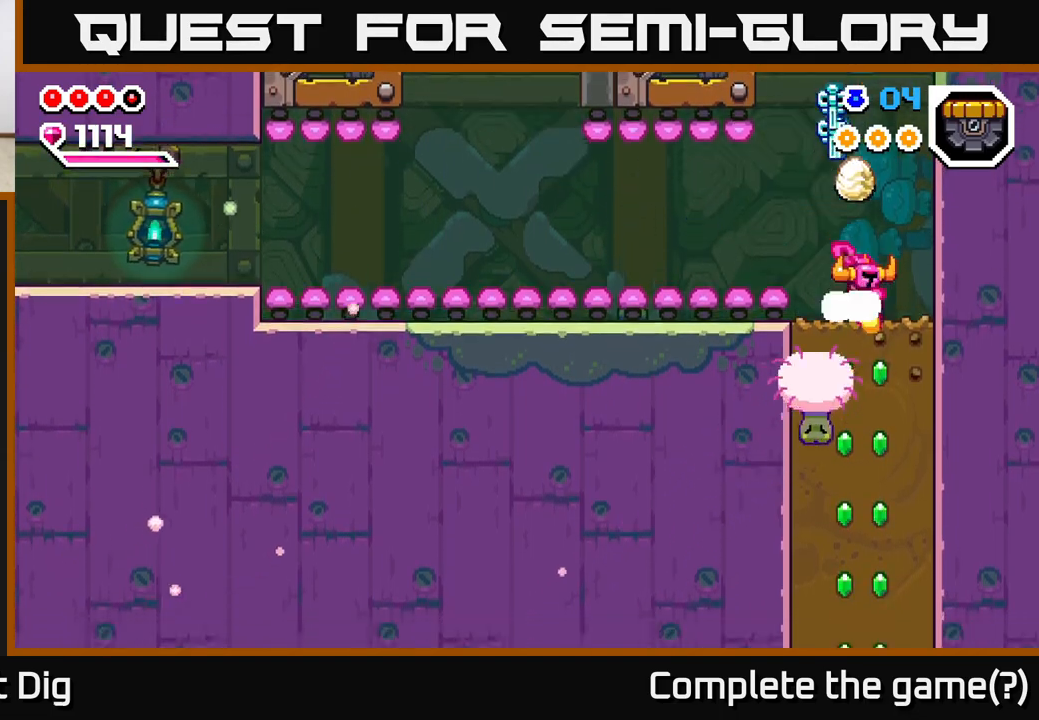
{"buttons": ["X"], "left_stick": "down", "right_stick": "center", "events": [[67, "X", "down"], [150, "X", "up"], [233, "X", "down"], [350, "X", "up"], [433, "X", "down"]]}
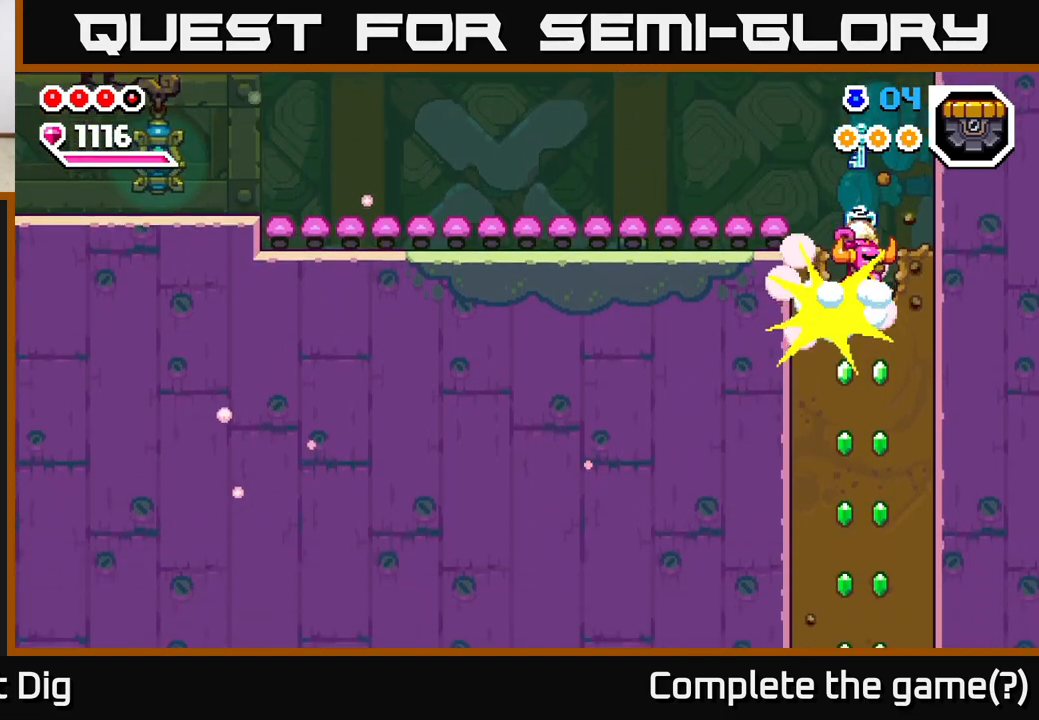
{"buttons": [], "left_stick": "down", "right_stick": "center", "events": [[50, "X", "up"], [150, "X", "down"], [267, "X", "up"], [367, "X", "down"], [467, "X", "up"]]}
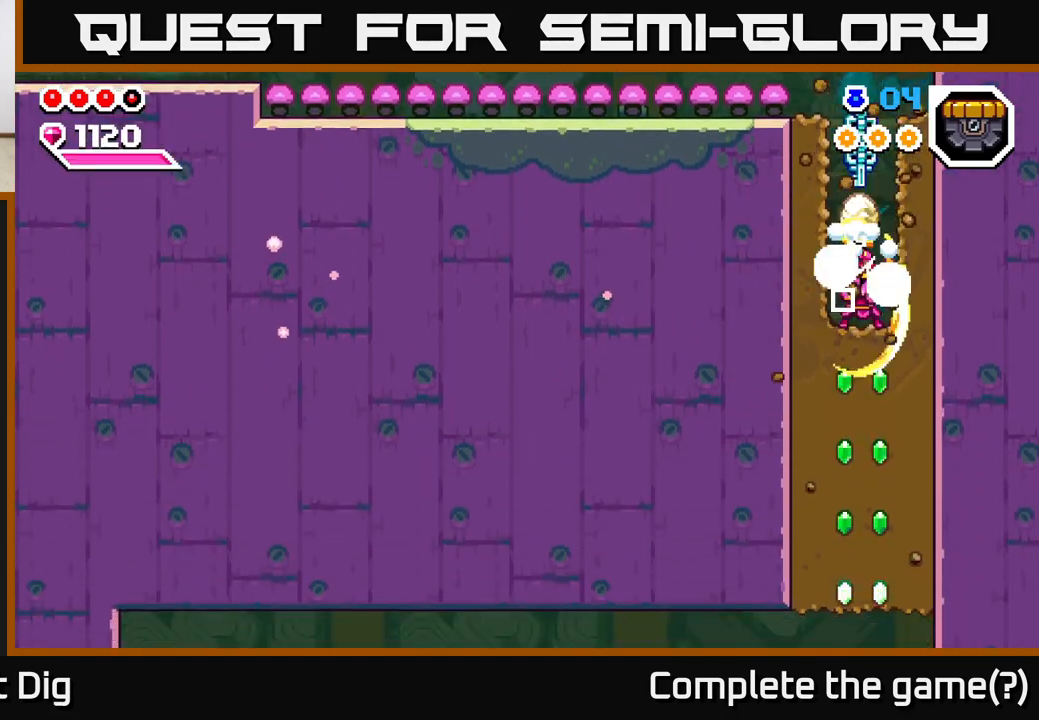
{"buttons": ["X"], "left_stick": "down", "right_stick": "center", "events": [[67, "X", "down"], [183, "X", "up"], [267, "X", "down"], [383, "X", "up"], [467, "X", "down"]]}
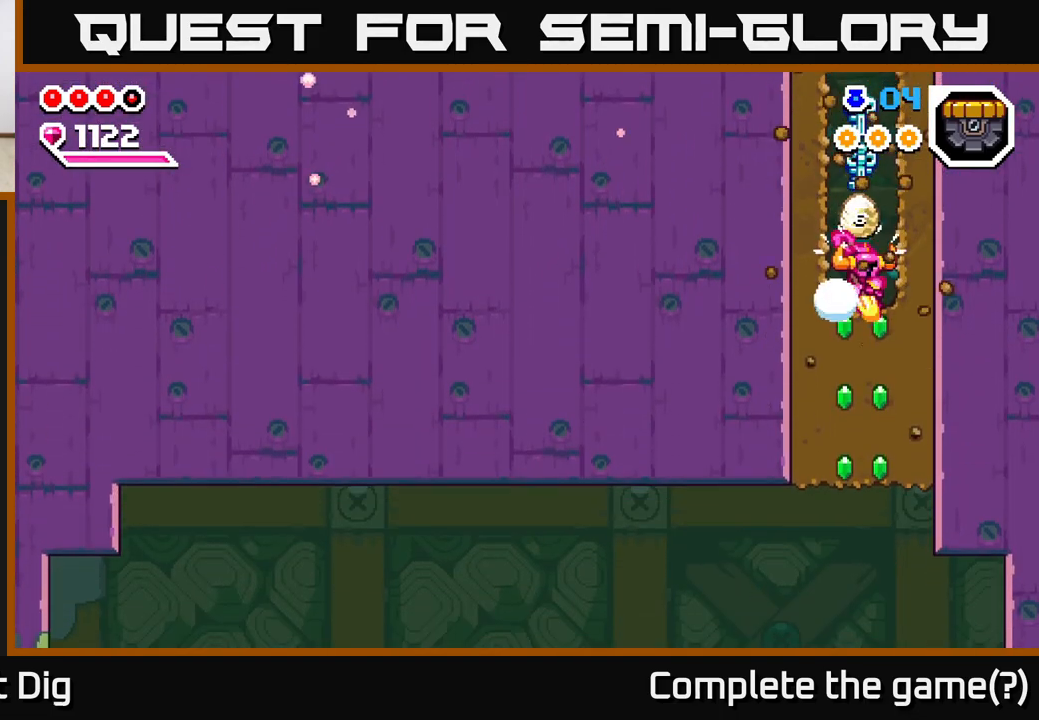
{"buttons": [], "left_stick": "down", "right_stick": "center", "events": [[67, "X", "up"], [150, "X", "down"], [267, "X", "up"], [333, "X", "down"], [450, "X", "up"]]}
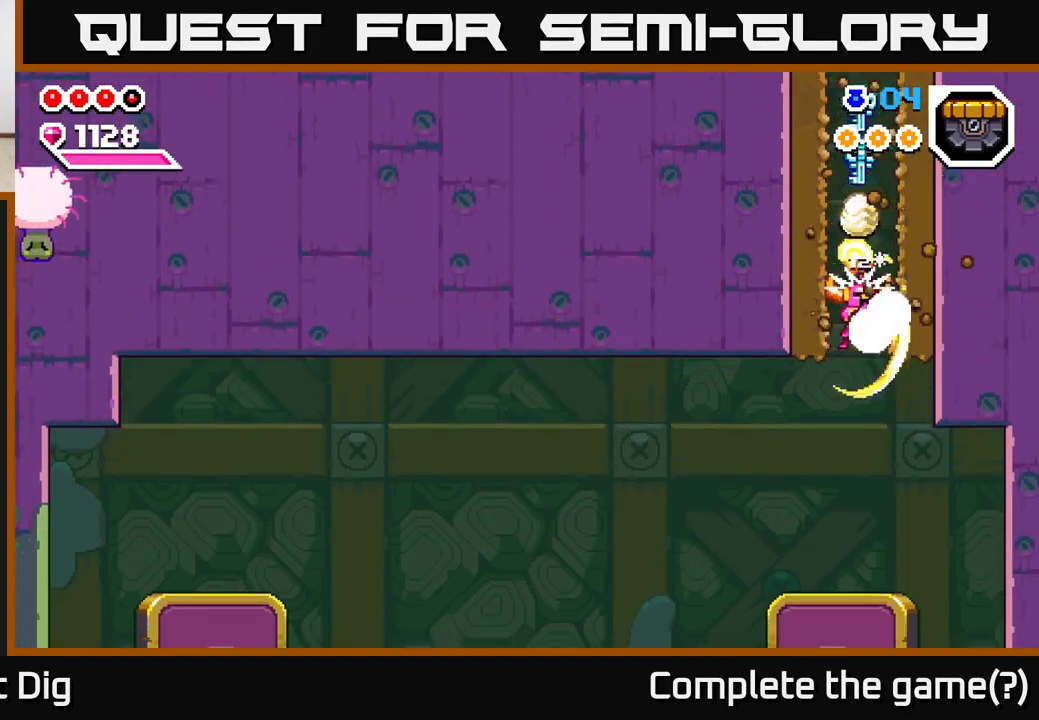
{"buttons": [], "left_stick": "left", "right_stick": "center", "events": [[167, "left_stick", "left"]]}
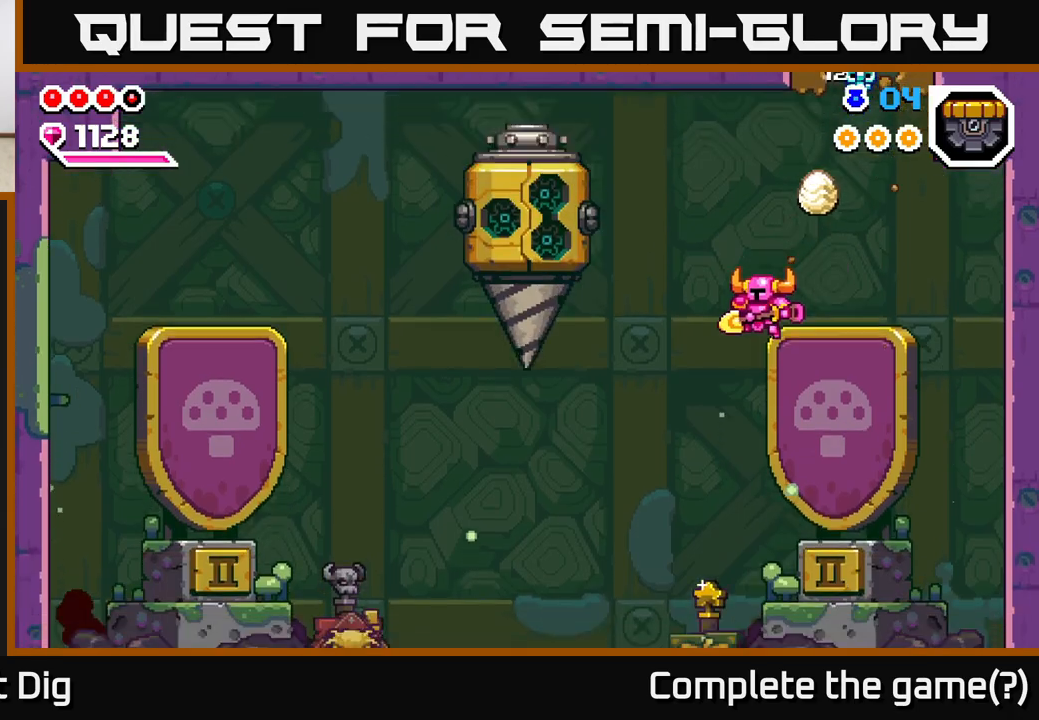
{"buttons": [], "left_stick": "center", "right_stick": "center", "events": [[350, "left_stick", "center"]]}
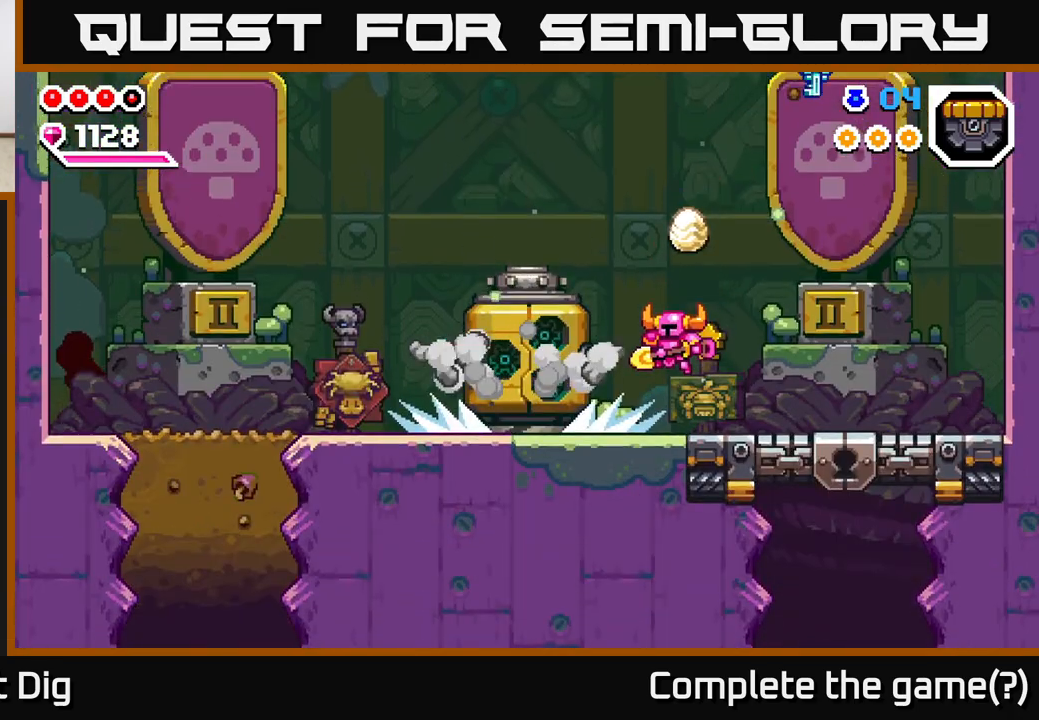
{"buttons": [], "left_stick": "center", "right_stick": "center", "events": [[33, "left_stick", "left"], [283, "left_stick", "center"]]}
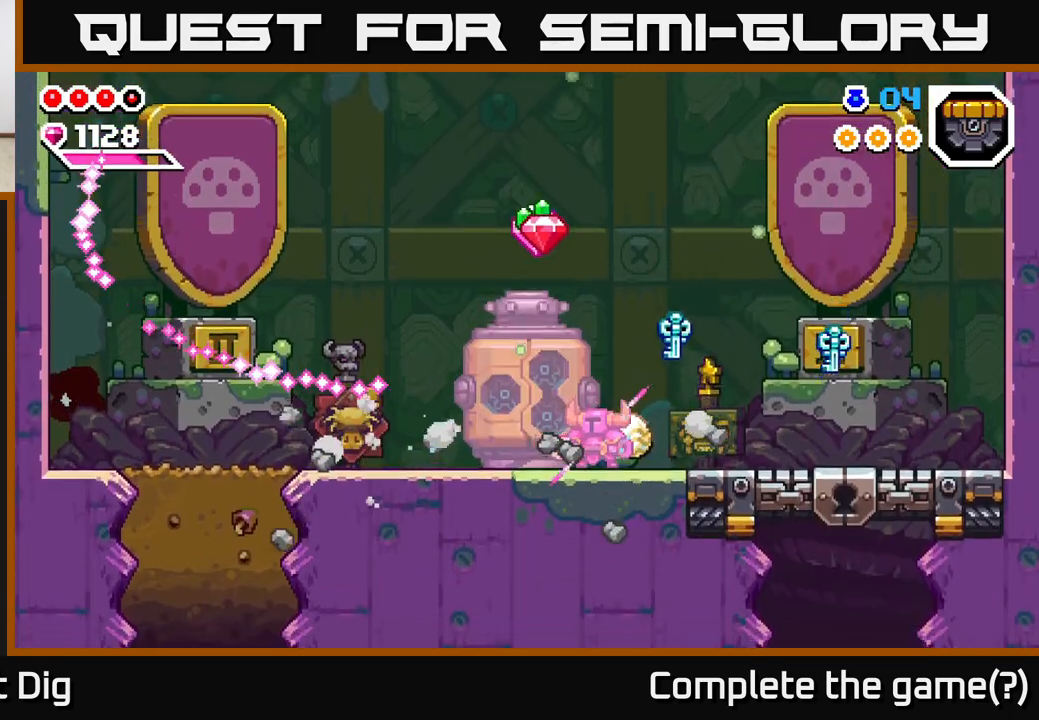
{"buttons": [], "left_stick": "right", "right_stick": "center", "events": [[150, "left_stick", "right"]]}
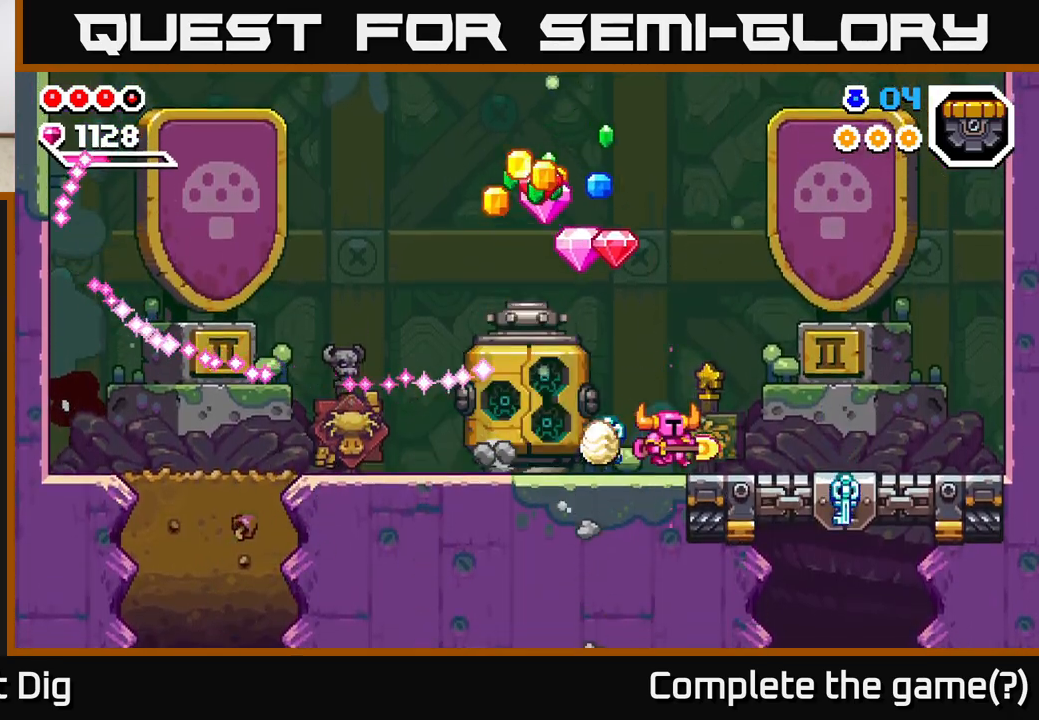
{"buttons": [], "left_stick": "center", "right_stick": "center", "events": [[133, "left_stick", "left"], [283, "left_stick", "center"]]}
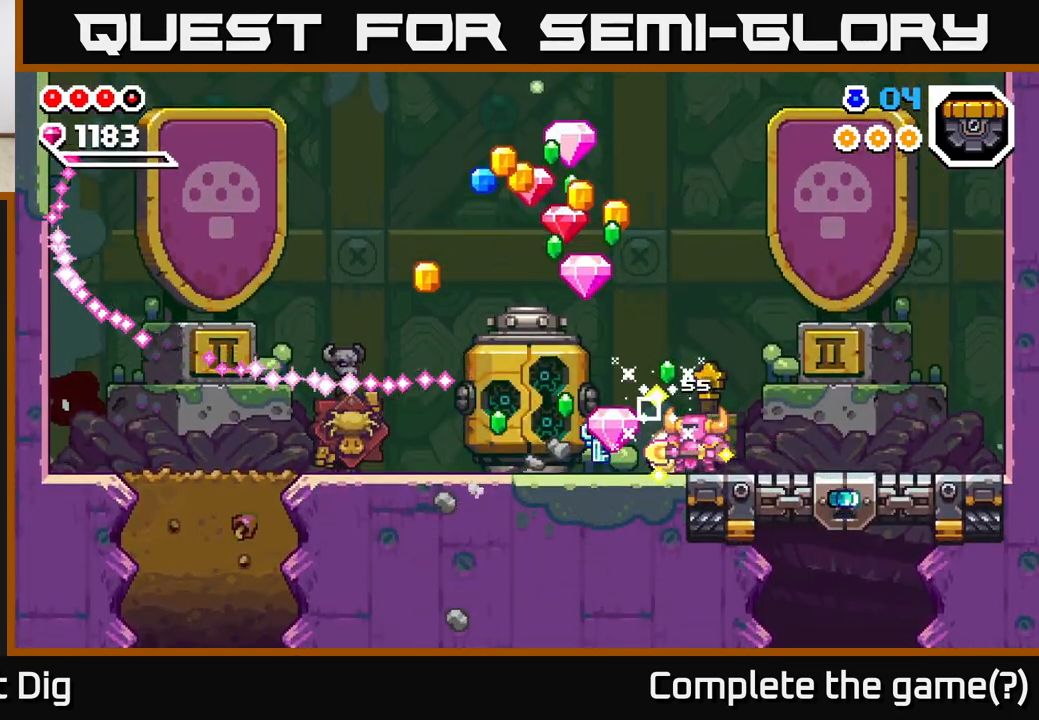
{"buttons": [], "left_stick": "center", "right_stick": "center", "events": [[200, "left_stick", "left"], [400, "left_stick", "center"]]}
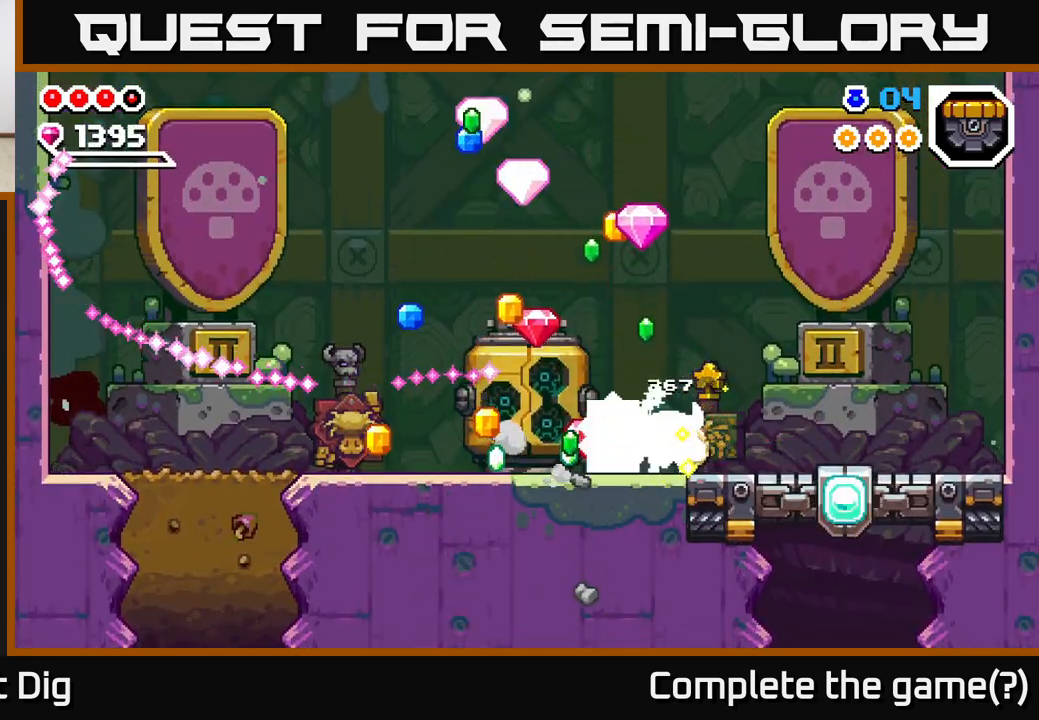
{"buttons": [], "left_stick": "left", "right_stick": "center", "events": [[300, "left_stick", "right"], [500, "left_stick", "left"]]}
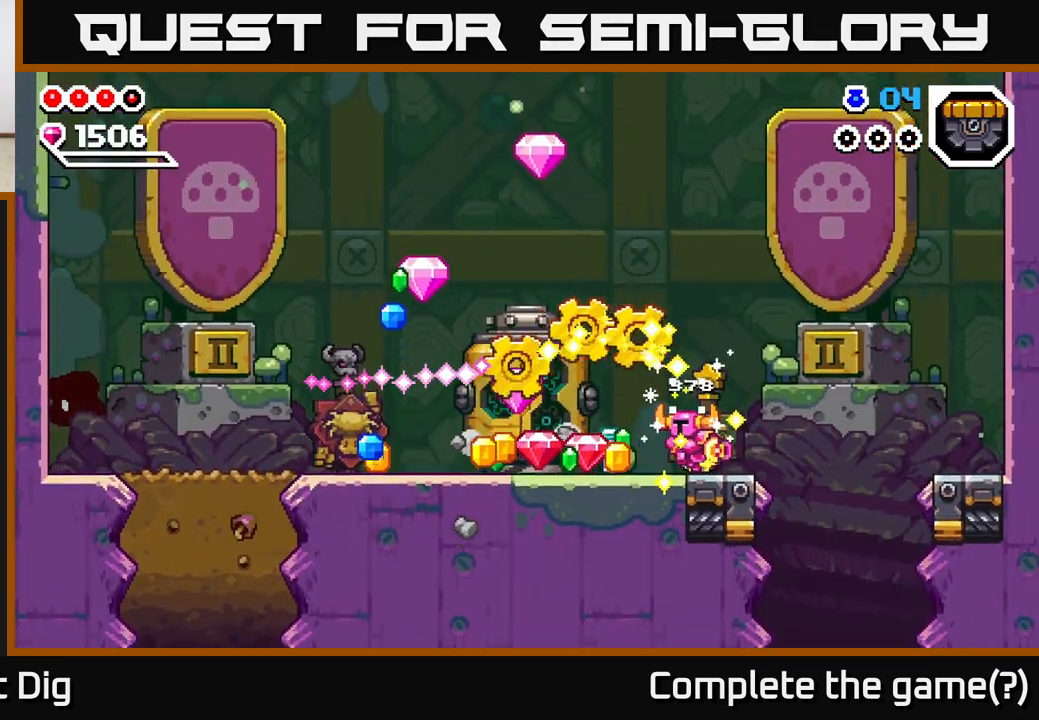
{"buttons": [], "left_stick": "left", "right_stick": "center", "events": []}
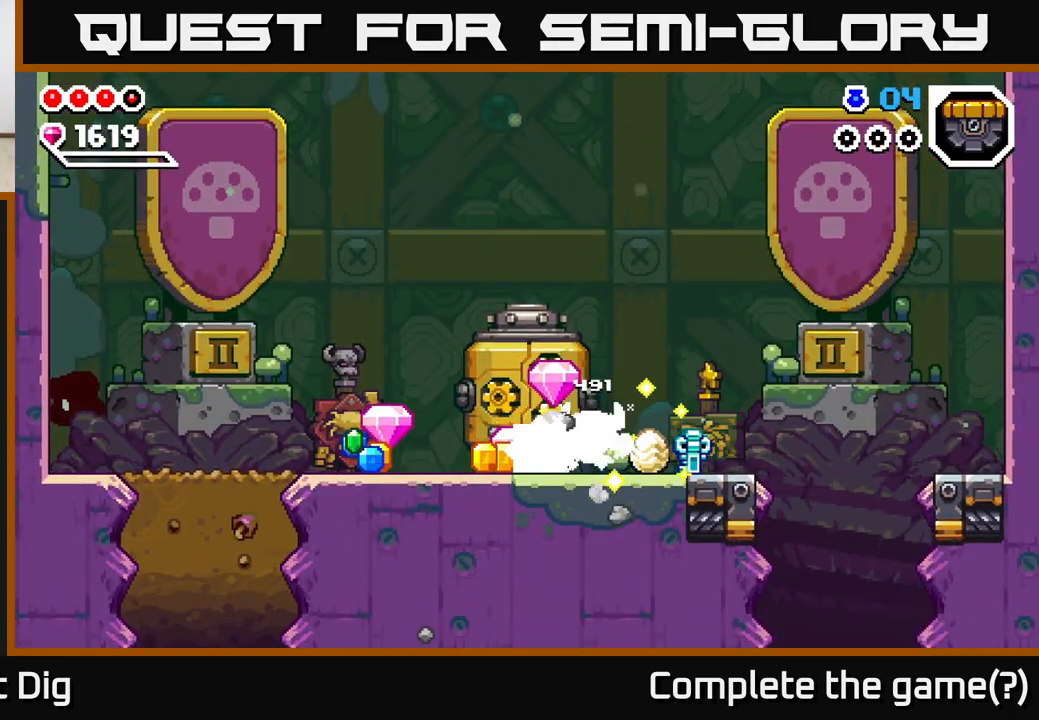
{"buttons": [], "left_stick": "left", "right_stick": "center", "events": []}
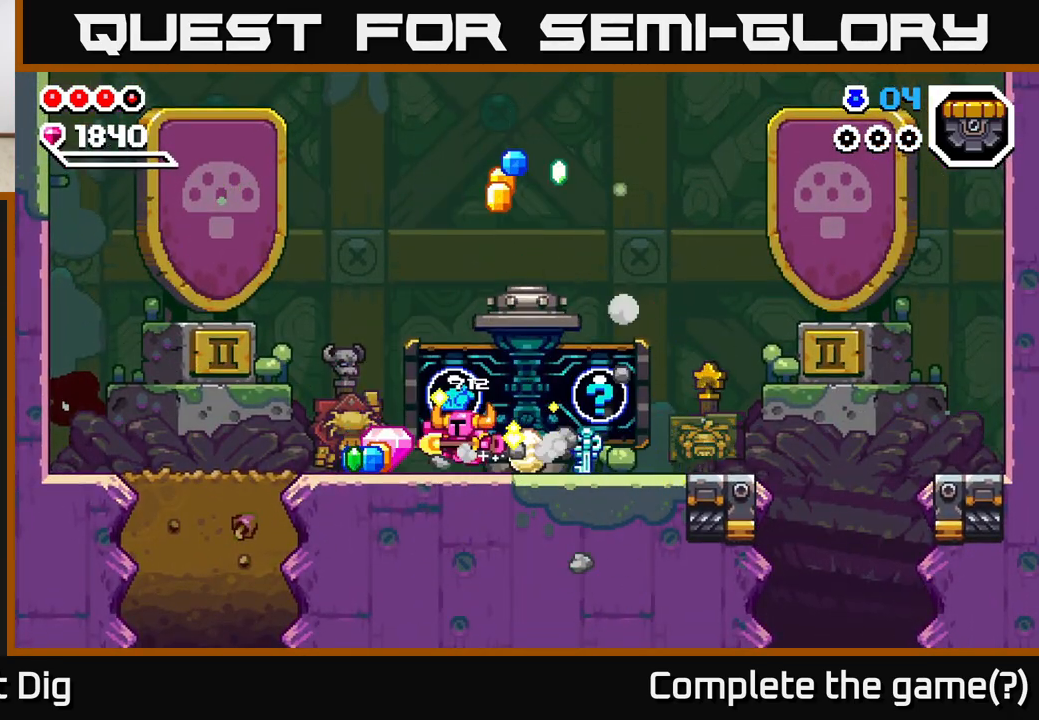
{"buttons": [], "left_stick": "right", "right_stick": "center", "events": [[333, "left_stick", "right"]]}
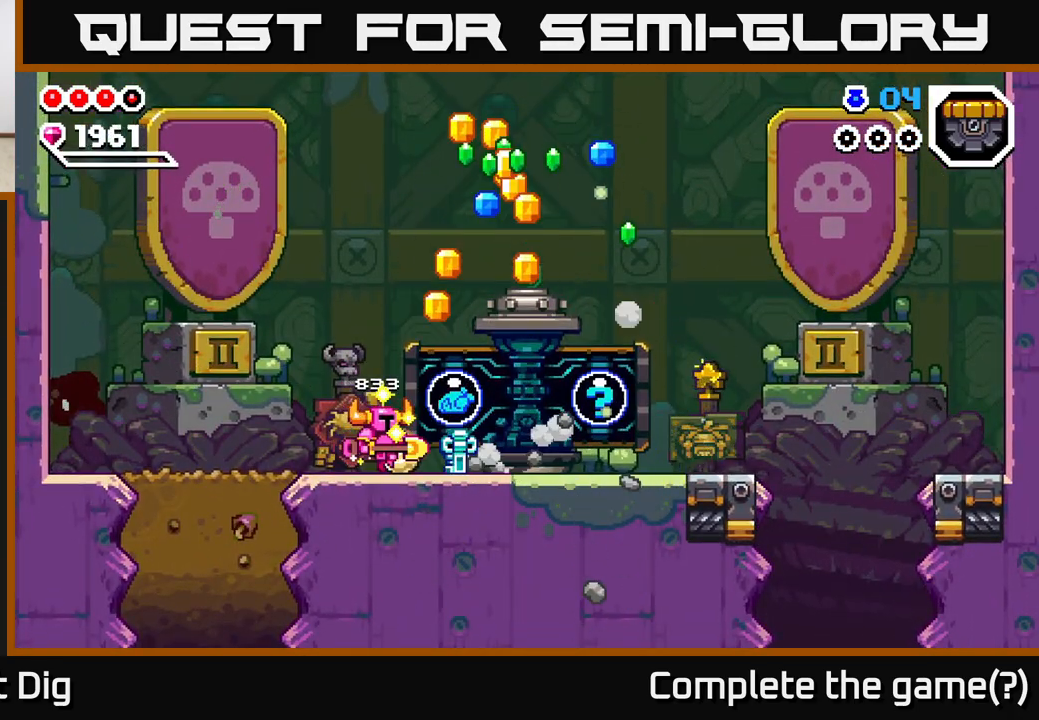
{"buttons": [], "left_stick": "right", "right_stick": "center", "events": []}